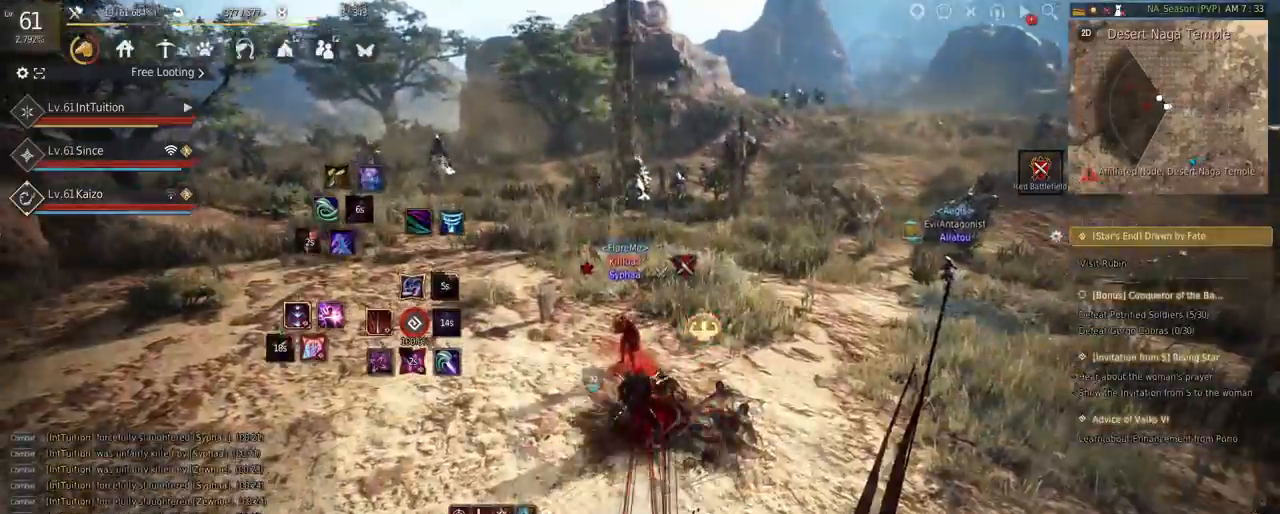
Gameplay with keyboard and mouse; each line is a JSON object with the keys and mouse buttons held at the frame after it. "events" lists presses ("down") and releases ("up") of "a", "d", "e", "f", "q", "r", "s", "shift", "space", "tab", "w", "mouse_left" and "mouse_right" between this image and that frame as [ms after this image, input, new state], when the widget could be followed in between. "mouse_left", "mouse_right" = the "left", "right" buttons of the "mouse" list. No other keys are recorded. Mouse movement is not recorded.
{"keys": ["d"], "mouse": ["right"], "events": [[17, "r", "up"], [500, "d", "down"], [500, "mouse_right", "down"]]}
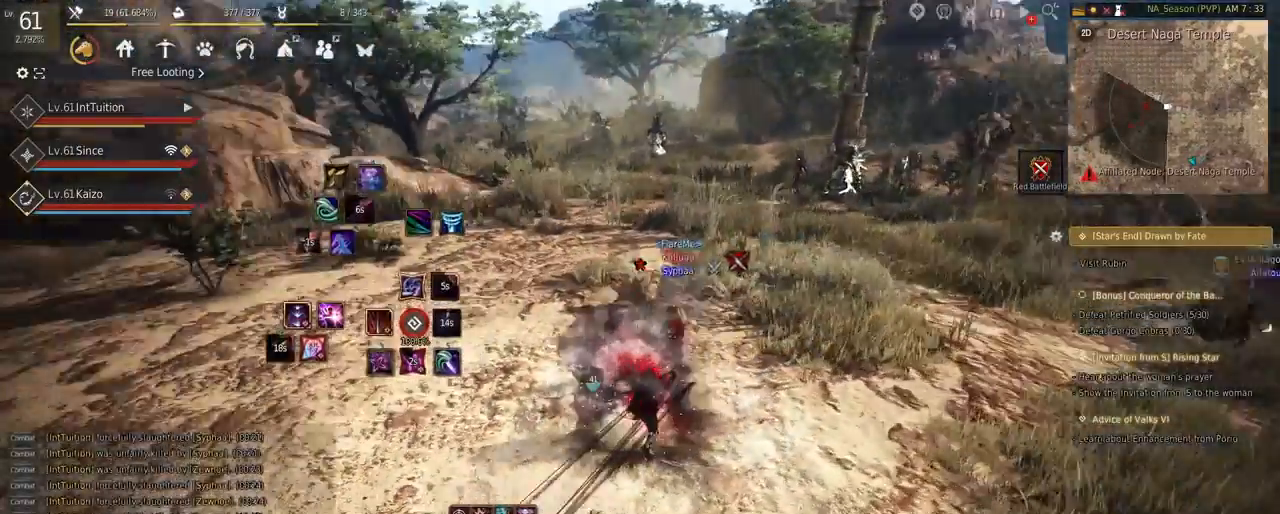
{"keys": [], "mouse": ["left", "right"], "events": [[17, "mouse_left", "down"], [67, "d", "up"]]}
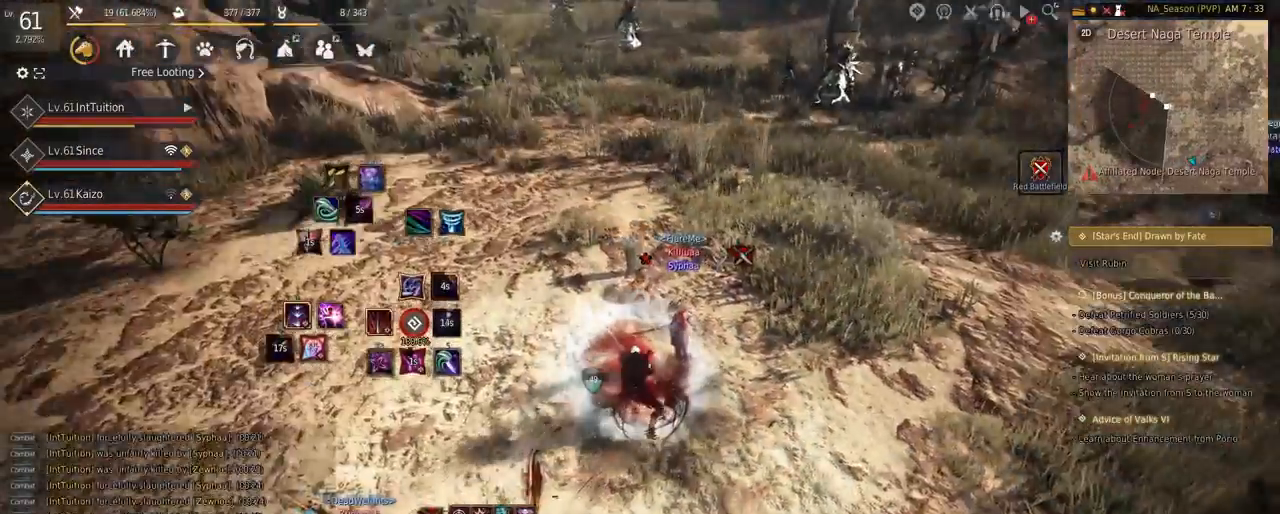
{"keys": ["shift"], "mouse": ["right"], "events": [[217, "mouse_left", "up"], [233, "mouse_right", "up"], [267, "mouse_right", "down"], [317, "shift", "down"]]}
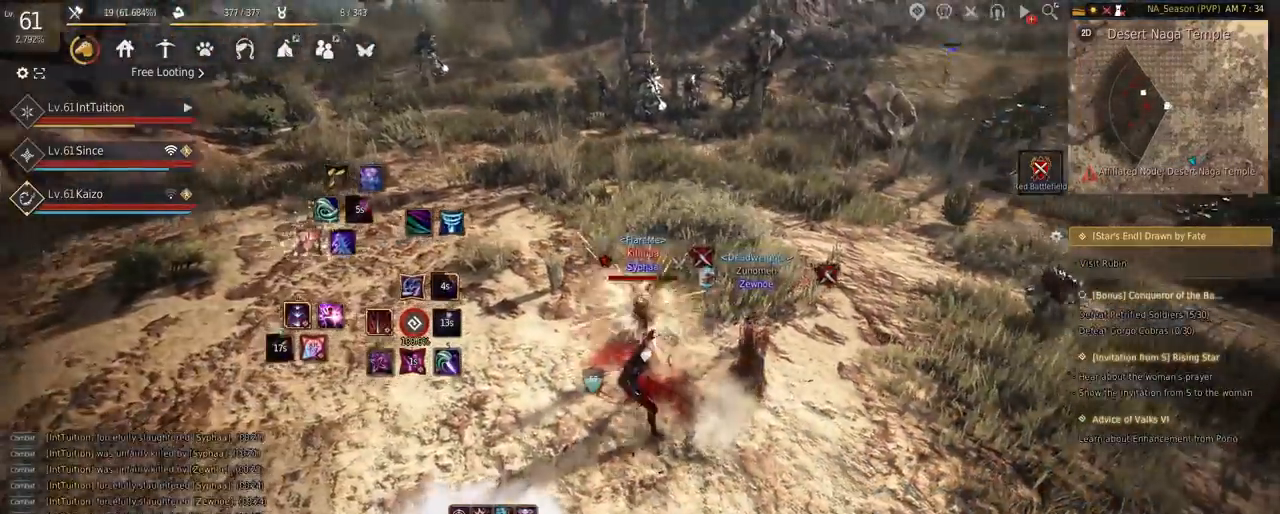
{"keys": ["shift"], "mouse": ["right"], "events": []}
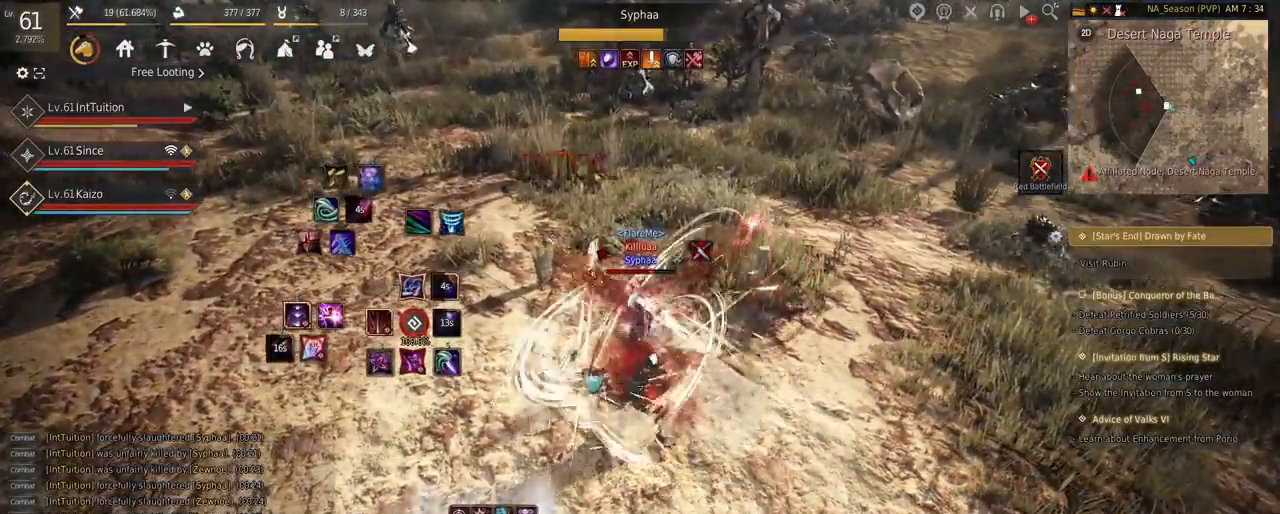
{"keys": ["shift"], "mouse": ["right"], "events": []}
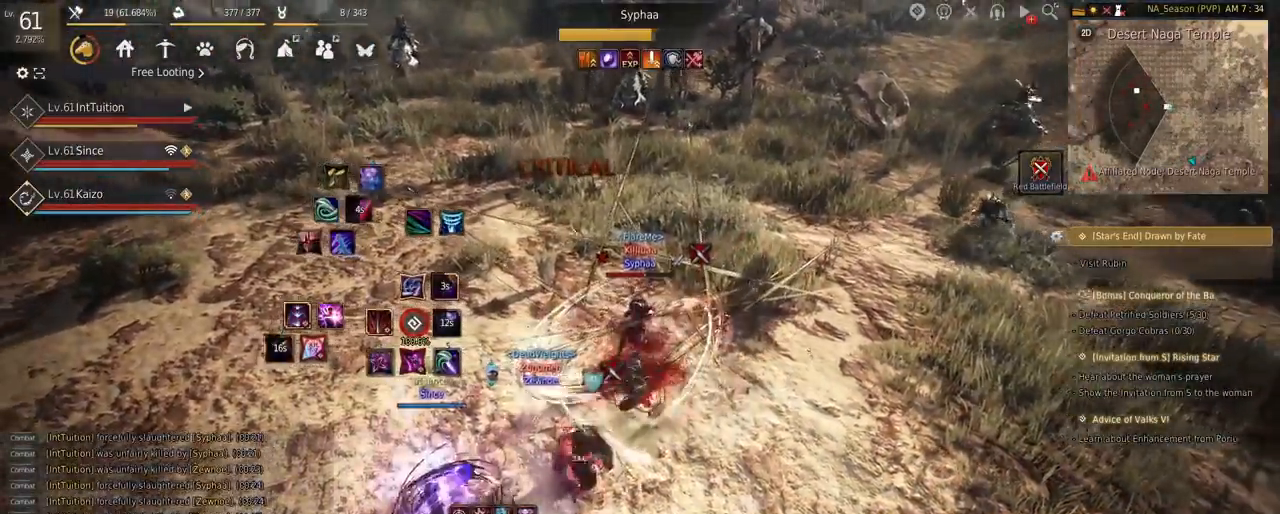
{"keys": ["f", "w"], "mouse": [], "events": [[67, "shift", "up"], [100, "mouse_right", "up"], [167, "q", "down"], [250, "q", "up"], [333, "q", "down"], [383, "q", "up"], [467, "f", "down"], [467, "w", "down"]]}
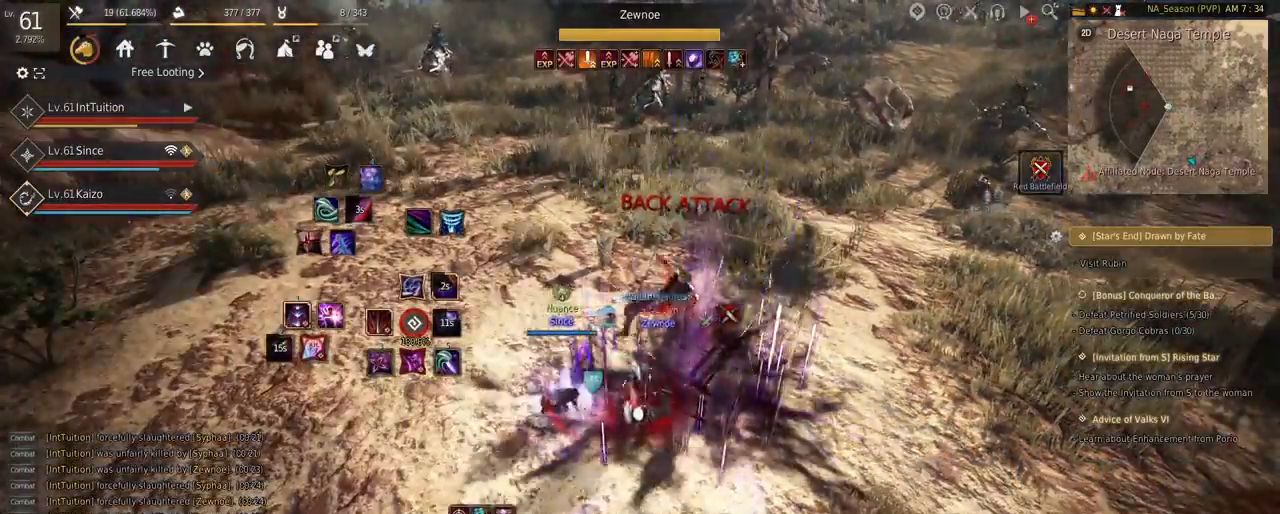
{"keys": ["f", "w"], "mouse": [], "events": []}
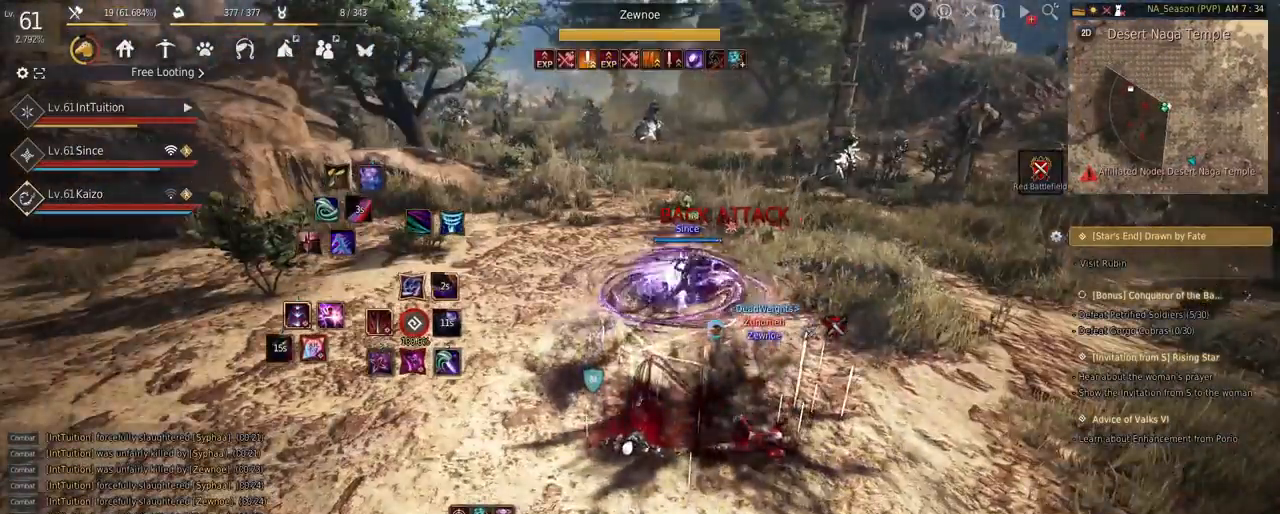
{"keys": ["s", "shift"], "mouse": [], "events": [[83, "w", "up"], [100, "f", "up"], [217, "shift", "down"], [233, "s", "down"]]}
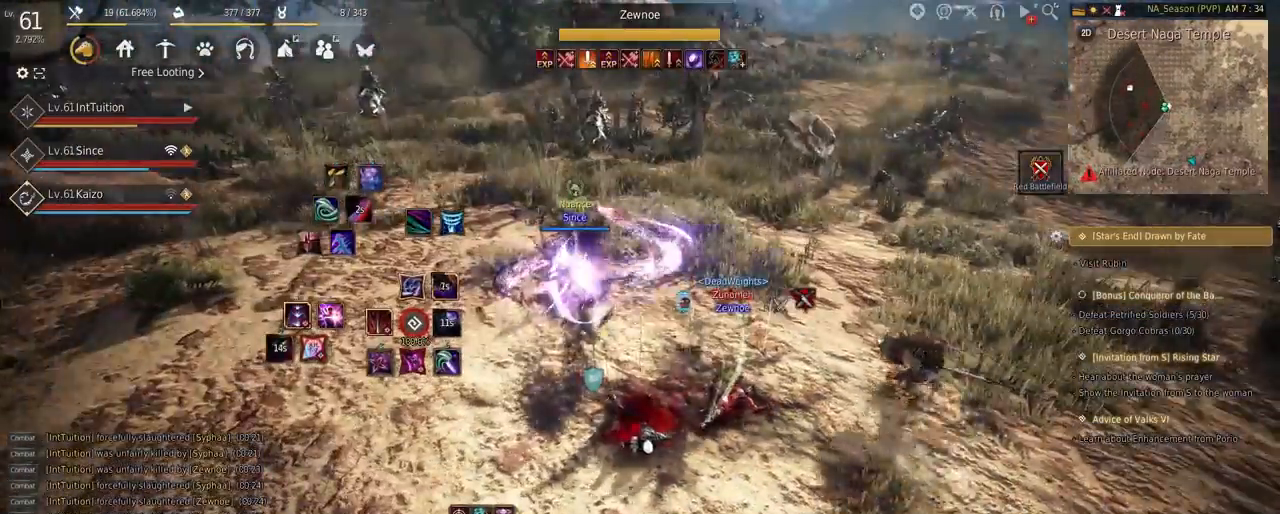
{"keys": ["s", "shift"], "mouse": [], "events": []}
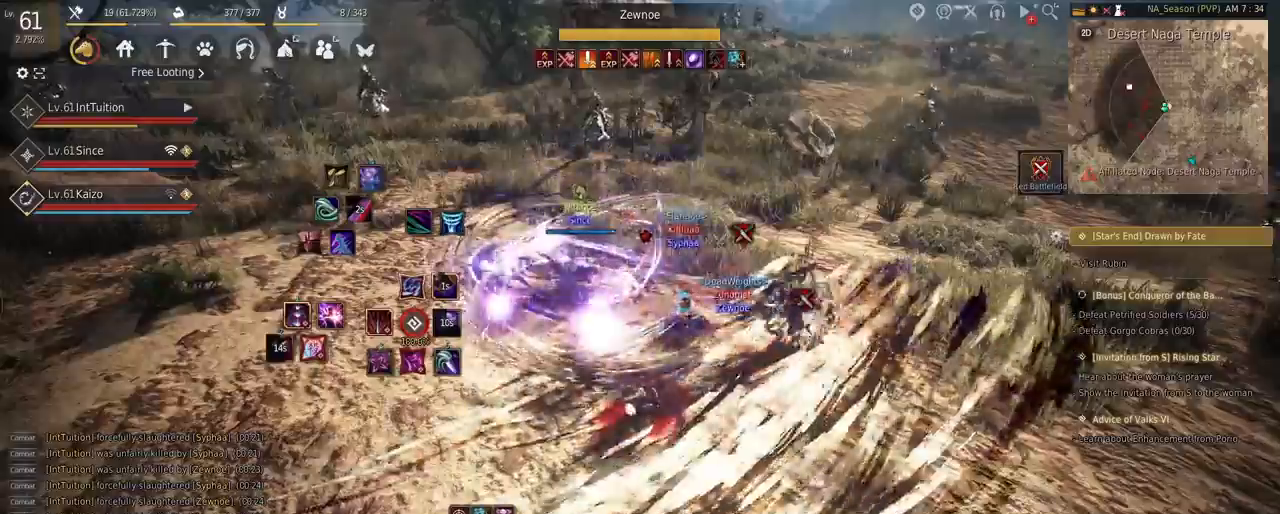
{"keys": [], "mouse": [], "events": [[250, "s", "up"], [283, "shift", "up"]]}
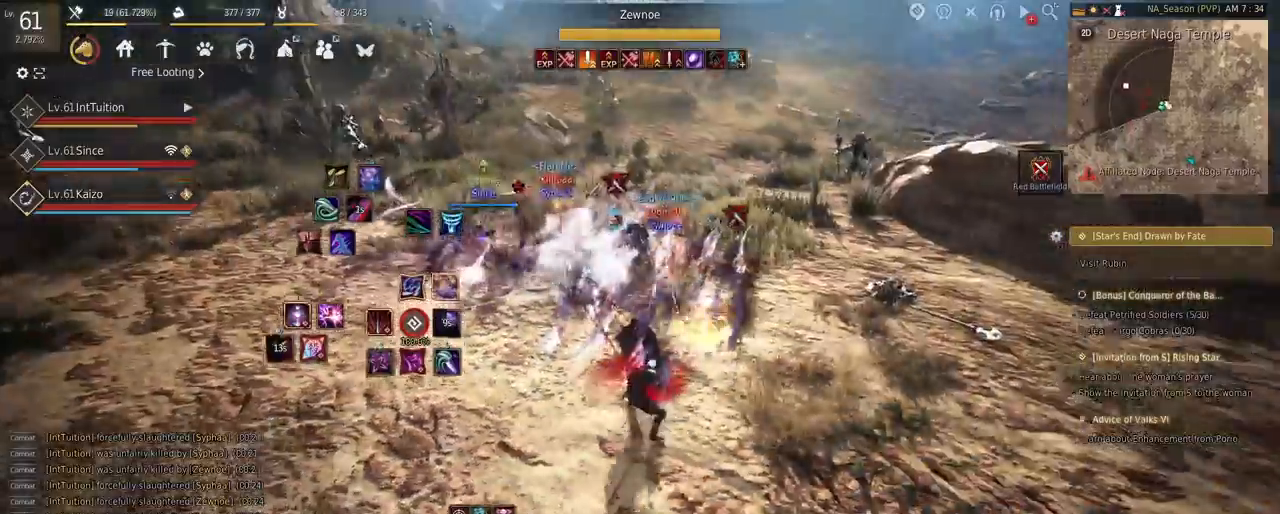
{"keys": [], "mouse": [], "events": []}
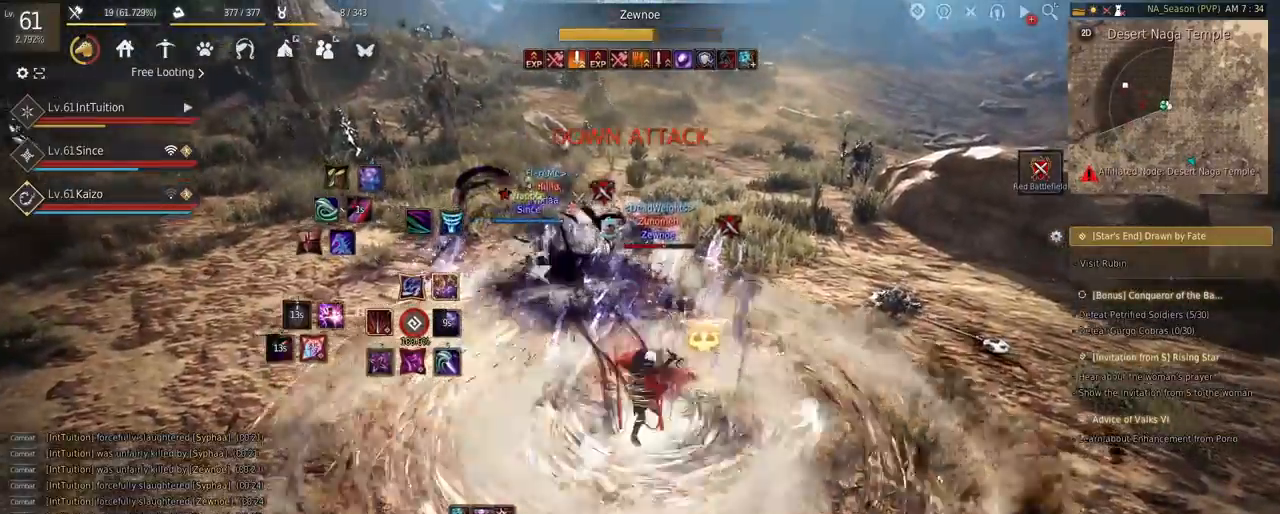
{"keys": [], "mouse": [], "events": []}
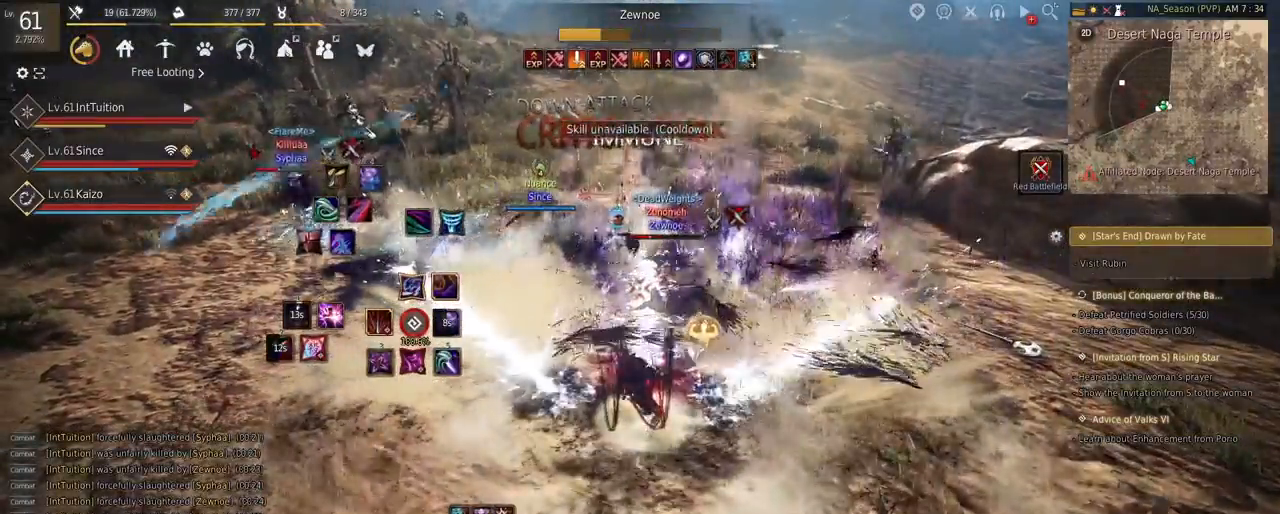
{"keys": ["f", "w"], "mouse": [], "events": [[417, "w", "down"], [450, "f", "down"]]}
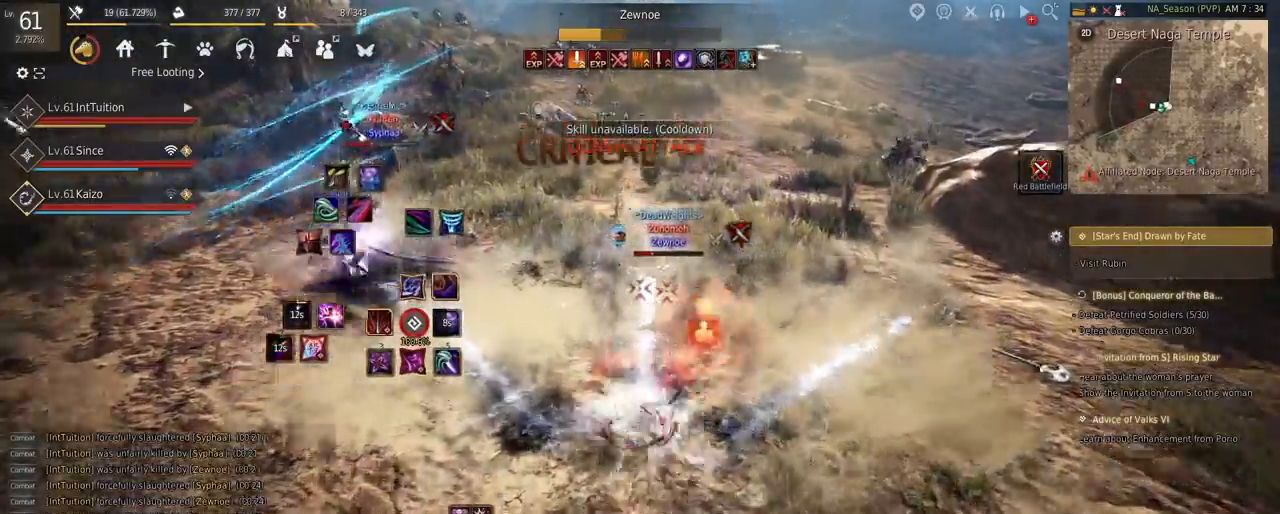
{"keys": [], "mouse": [], "events": [[50, "f", "up"], [83, "space", "down"], [267, "w", "up"], [300, "space", "up"]]}
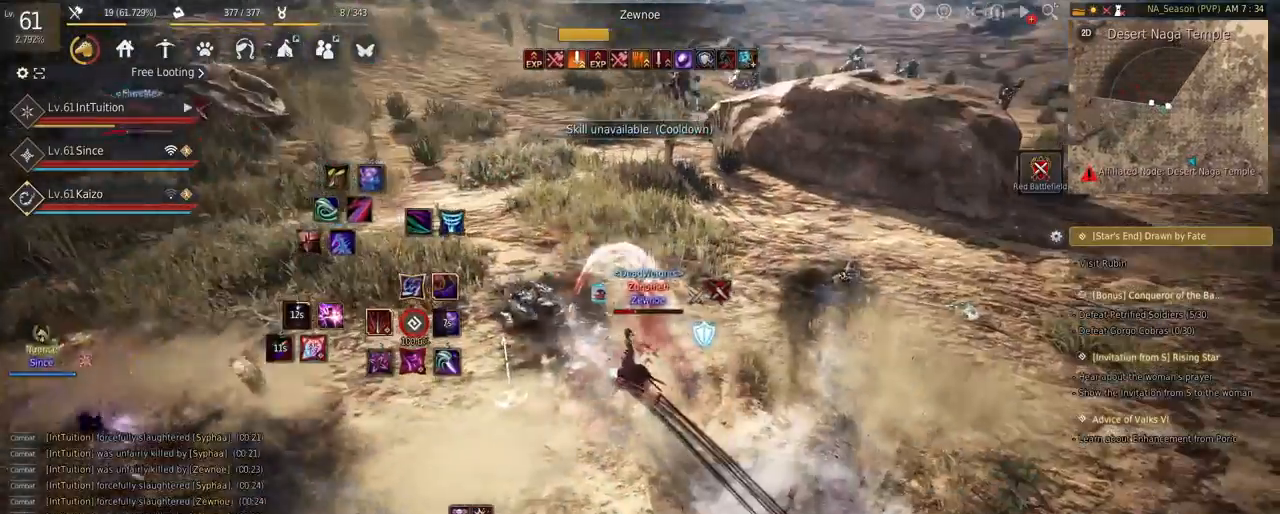
{"keys": [], "mouse": [], "events": [[33, "s", "down"], [50, "f", "down"], [283, "f", "up"], [283, "s", "up"]]}
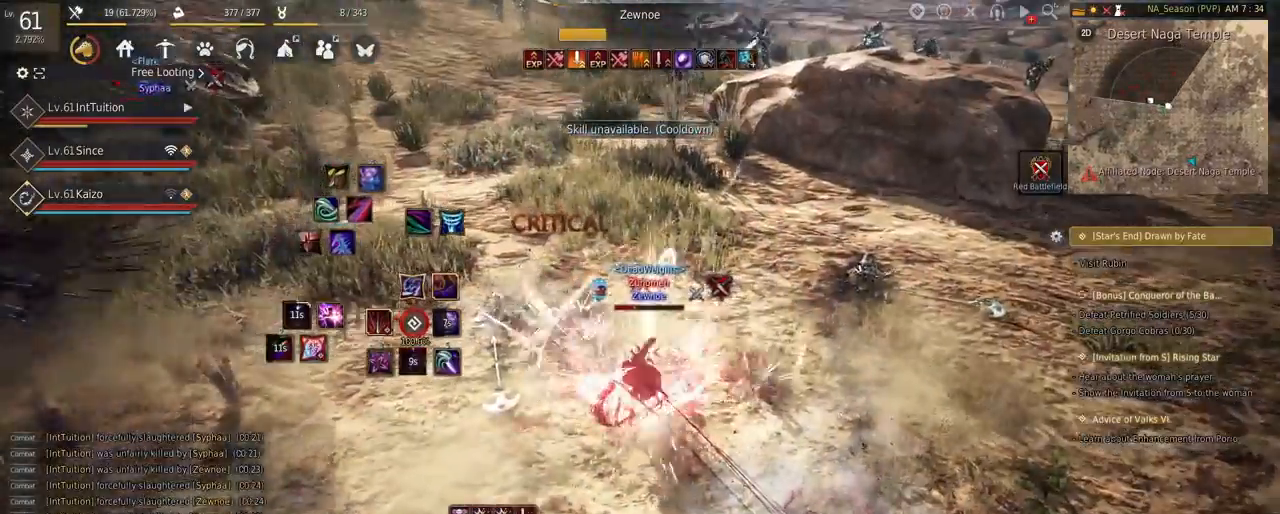
{"keys": [], "mouse": [], "events": []}
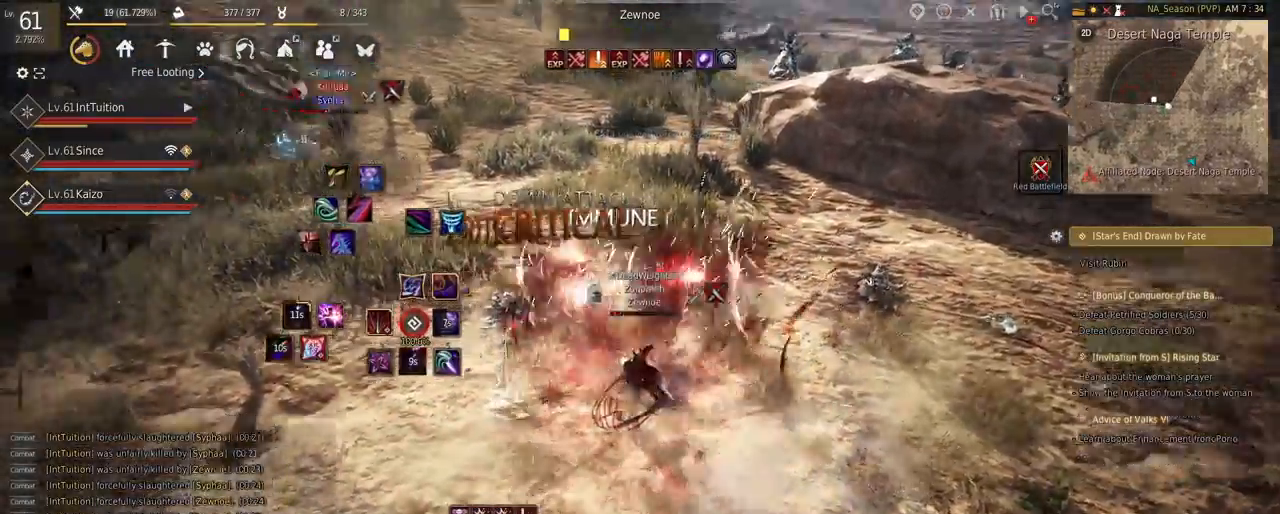
{"keys": ["f", "shift"], "mouse": [], "events": [[17, "a", "down"], [33, "w", "down"], [83, "f", "down"], [283, "a", "up"], [283, "f", "up"], [300, "w", "up"], [317, "shift", "down"], [367, "f", "down"]]}
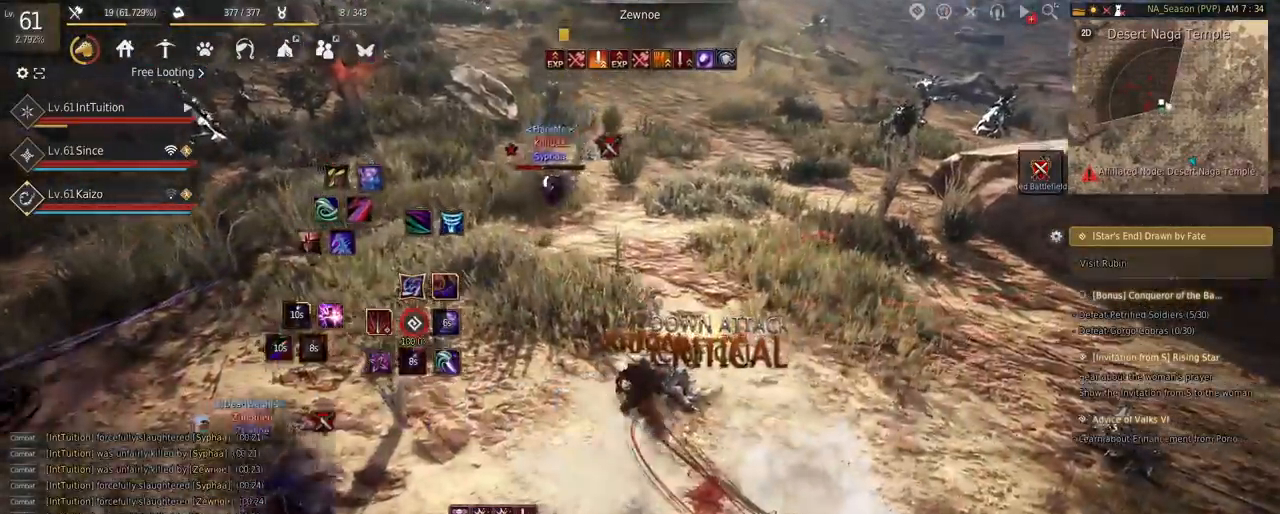
{"keys": [], "mouse": [], "events": [[450, "f", "up"], [500, "shift", "up"]]}
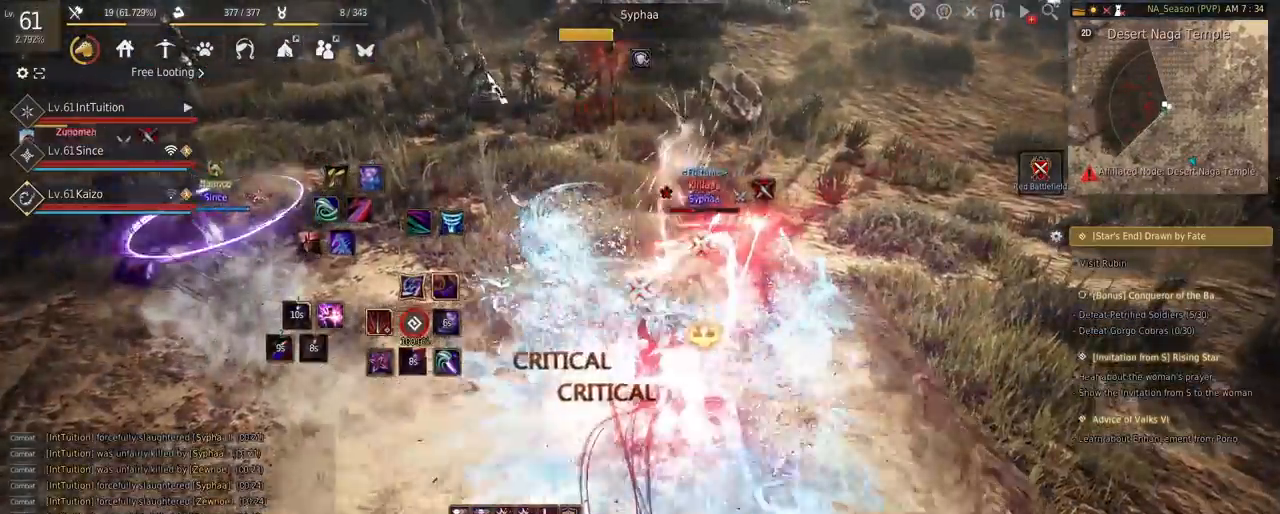
{"keys": [], "mouse": [], "events": []}
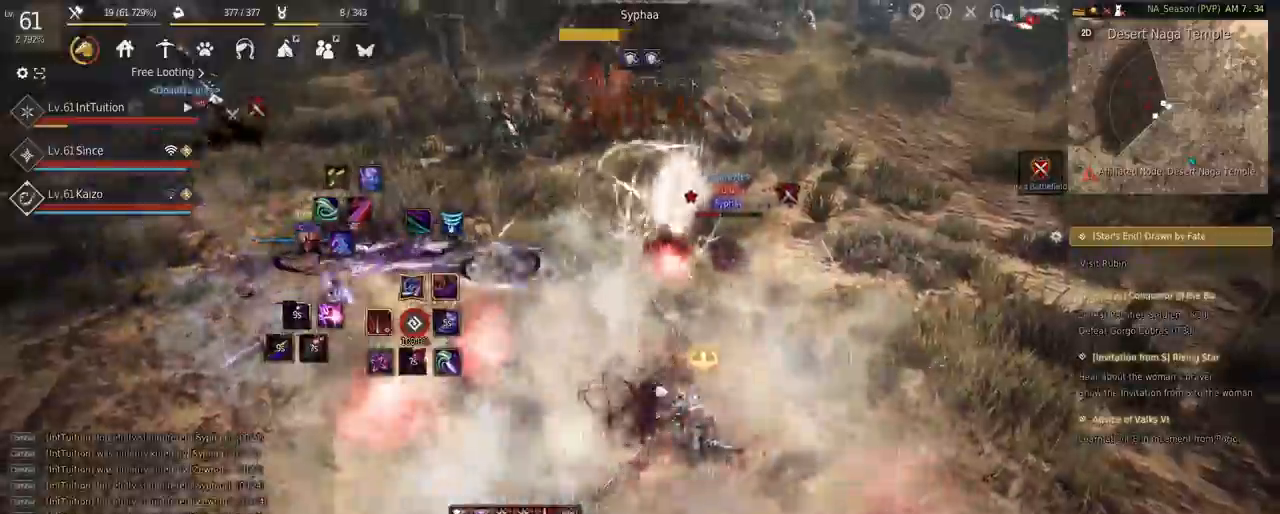
{"keys": [], "mouse": [], "events": [[300, "shift", "down"], [317, "d", "down"], [500, "d", "up"], [500, "shift", "up"]]}
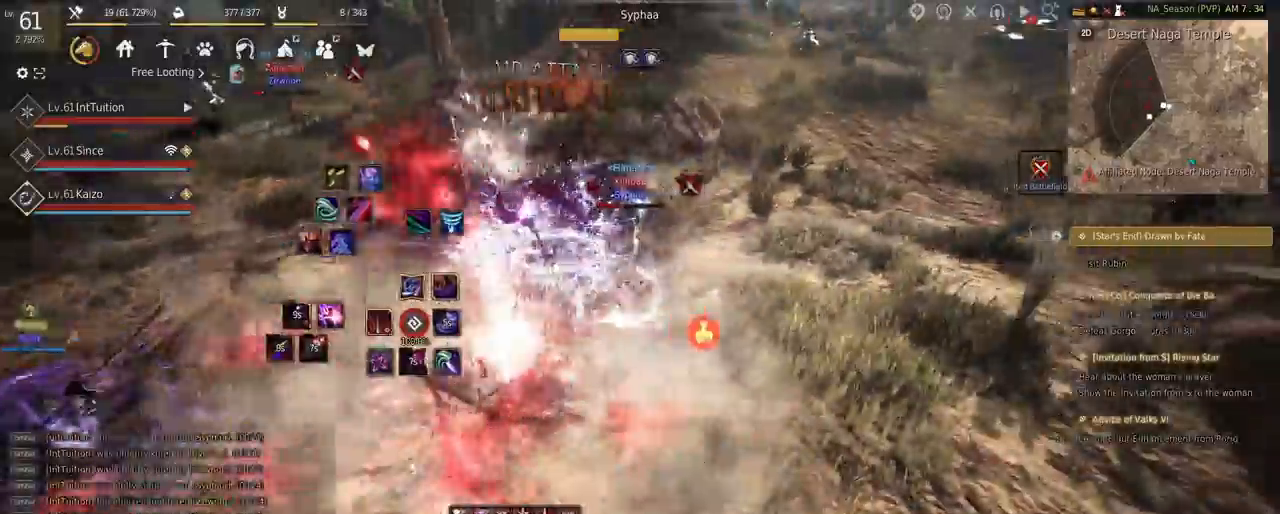
{"keys": ["shift", "w"], "mouse": [], "events": [[133, "mouse_right", "down"], [217, "mouse_right", "up"], [417, "shift", "down"], [433, "w", "down"]]}
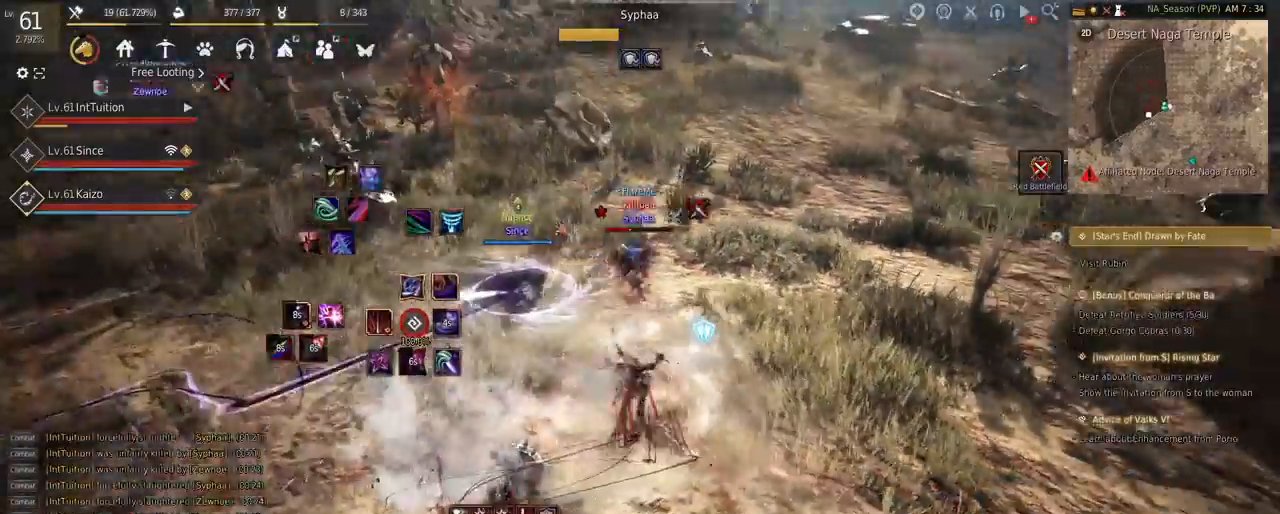
{"keys": ["shift"], "mouse": ["left"], "events": [[233, "w", "up"], [383, "mouse_left", "down"]]}
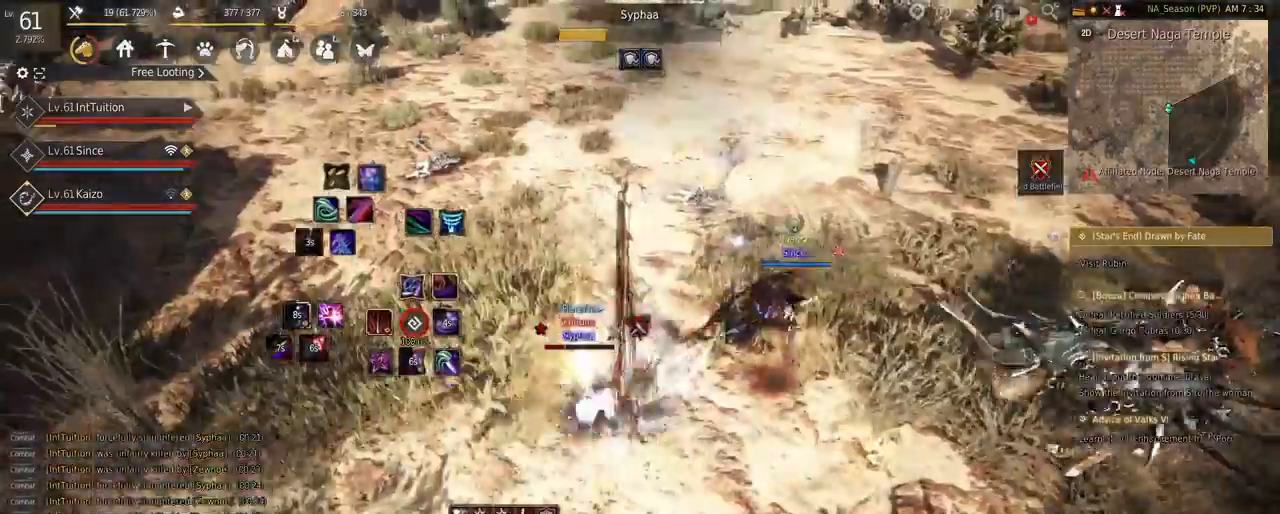
{"keys": [], "mouse": [], "events": [[17, "mouse_left", "up"], [17, "shift", "up"], [183, "shift", "down"], [250, "a", "down"], [433, "a", "up"], [467, "shift", "up"]]}
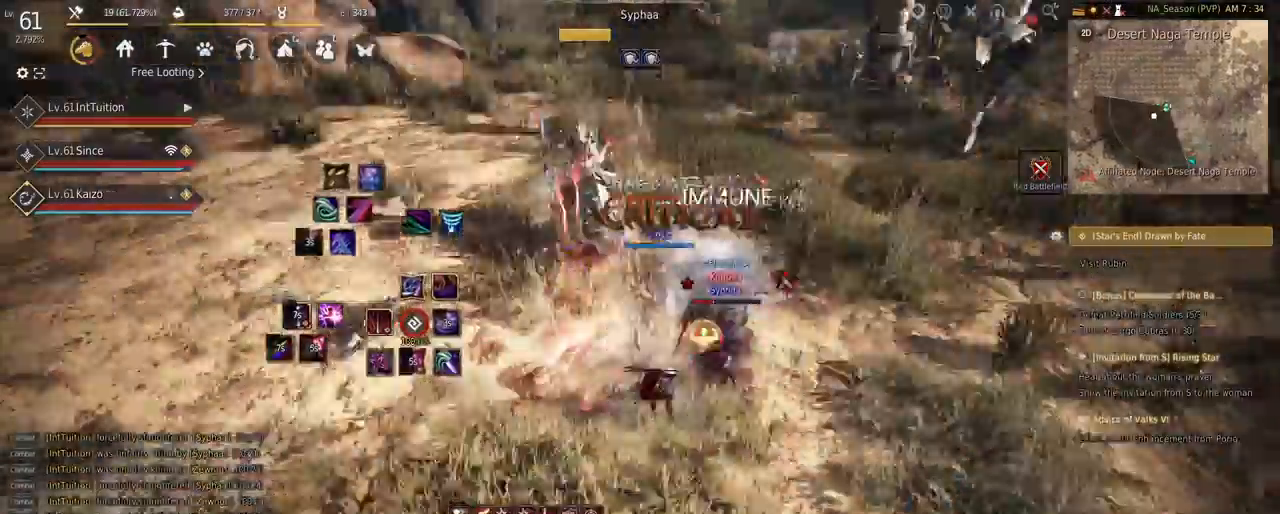
{"keys": [], "mouse": [], "events": []}
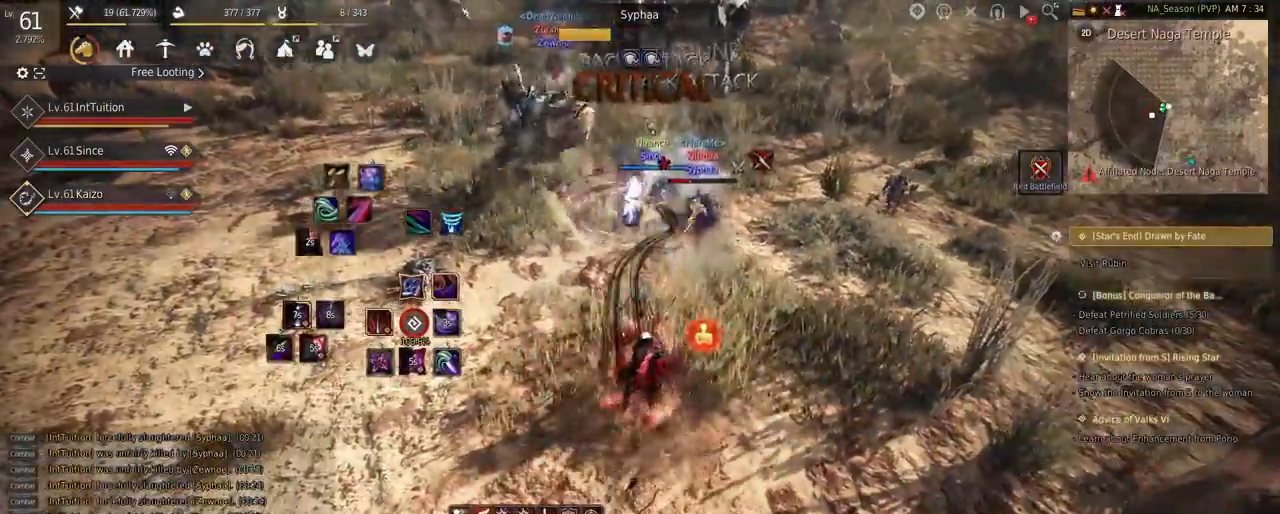
{"keys": ["a", "f", "w"], "mouse": [], "events": [[400, "a", "down"], [433, "w", "down"], [467, "f", "down"]]}
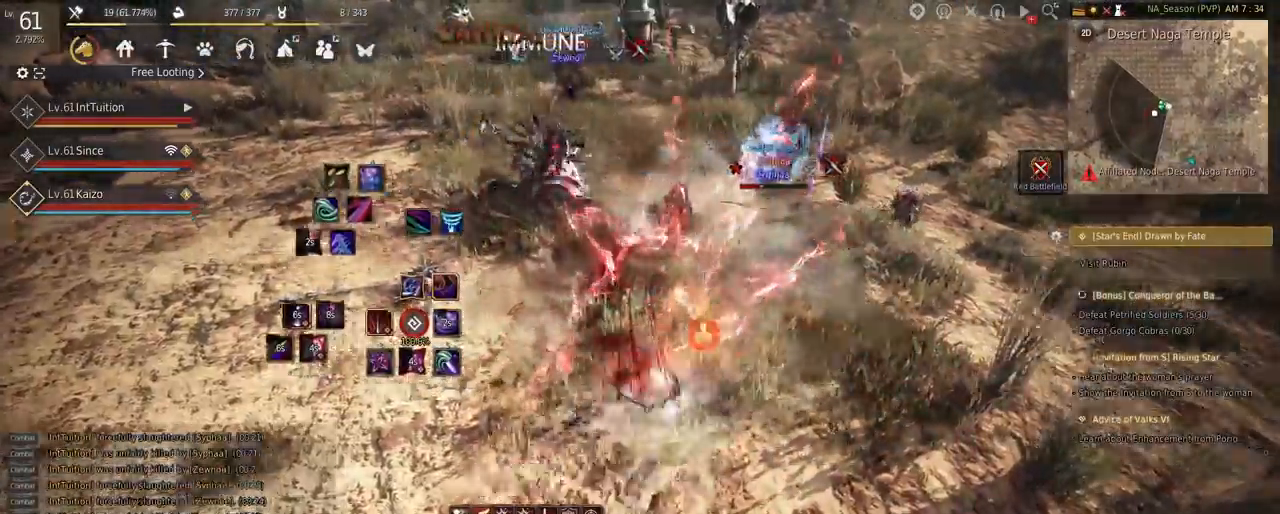
{"keys": [], "mouse": [], "events": [[67, "f", "up"], [200, "space", "down"], [233, "a", "up"], [333, "w", "up"], [350, "space", "up"]]}
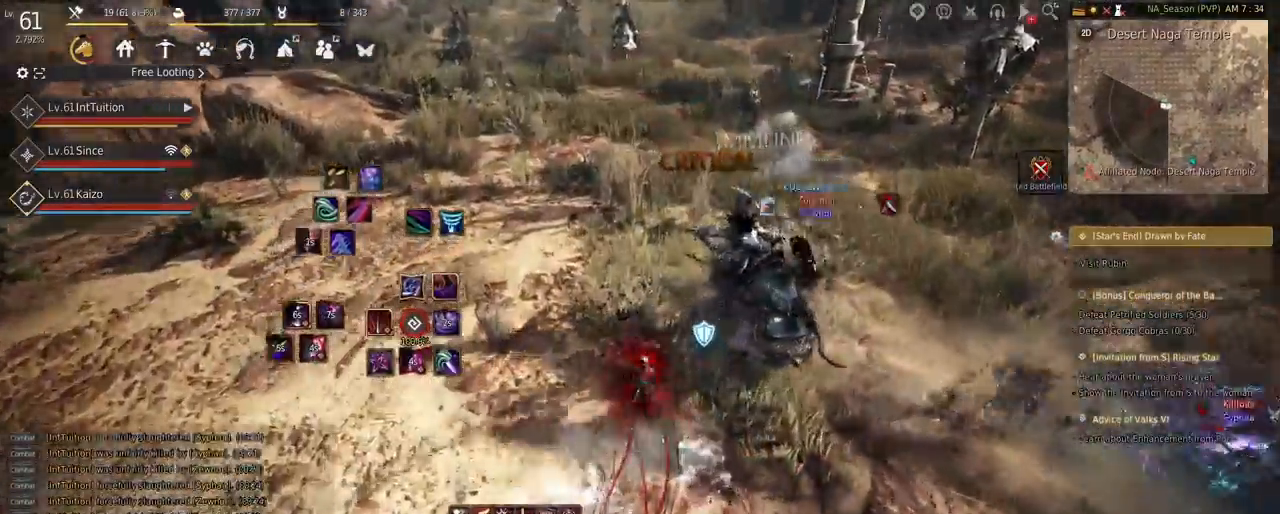
{"keys": [], "mouse": [], "events": []}
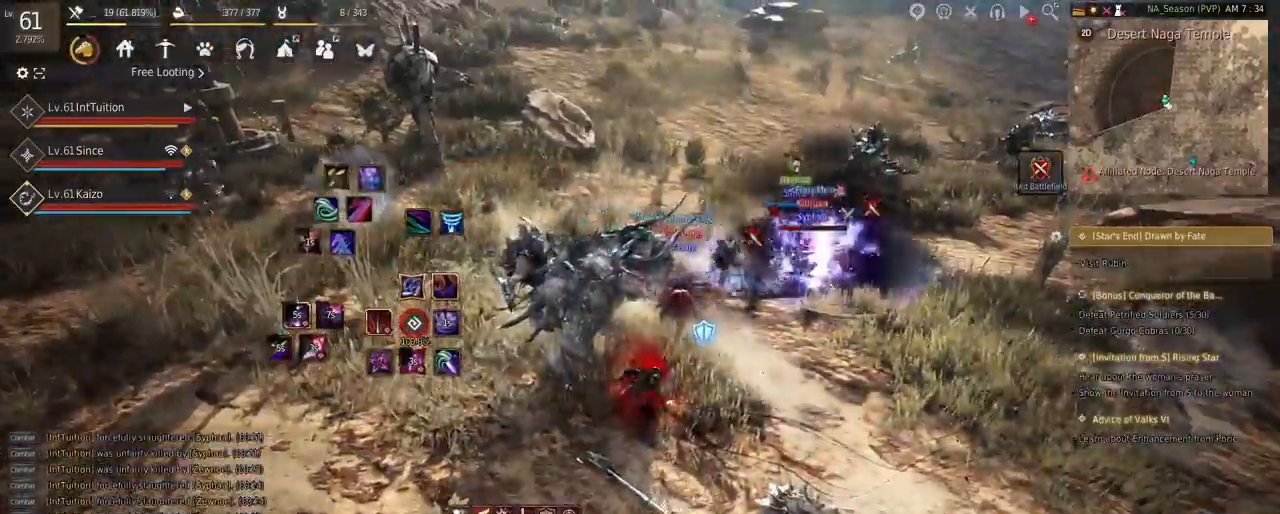
{"keys": [], "mouse": [], "events": [[17, "shift", "down"], [50, "a", "down"], [117, "shift", "up"], [133, "a", "up"], [217, "e", "down"], [217, "s", "down"], [400, "e", "up"], [400, "s", "up"]]}
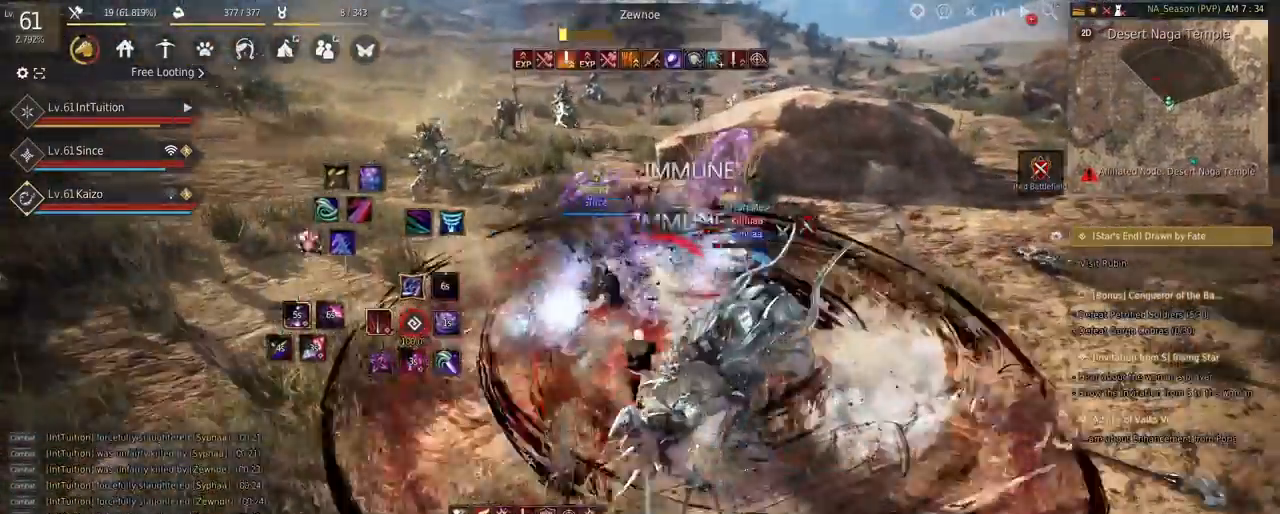
{"keys": [], "mouse": [], "events": [[17, "w", "down"], [100, "mouse_right", "down"], [383, "mouse_right", "up"], [383, "w", "up"]]}
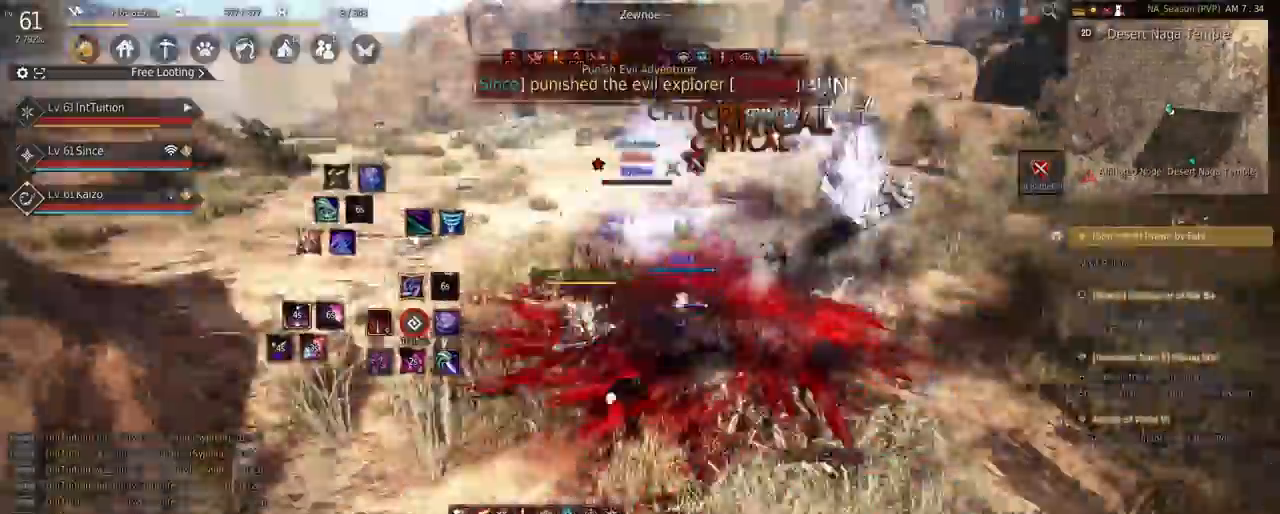
{"keys": ["a", "w"], "mouse": [], "events": [[33, "q", "down"], [117, "q", "up"], [217, "a", "down"], [267, "w", "down"], [300, "f", "down"], [483, "f", "up"]]}
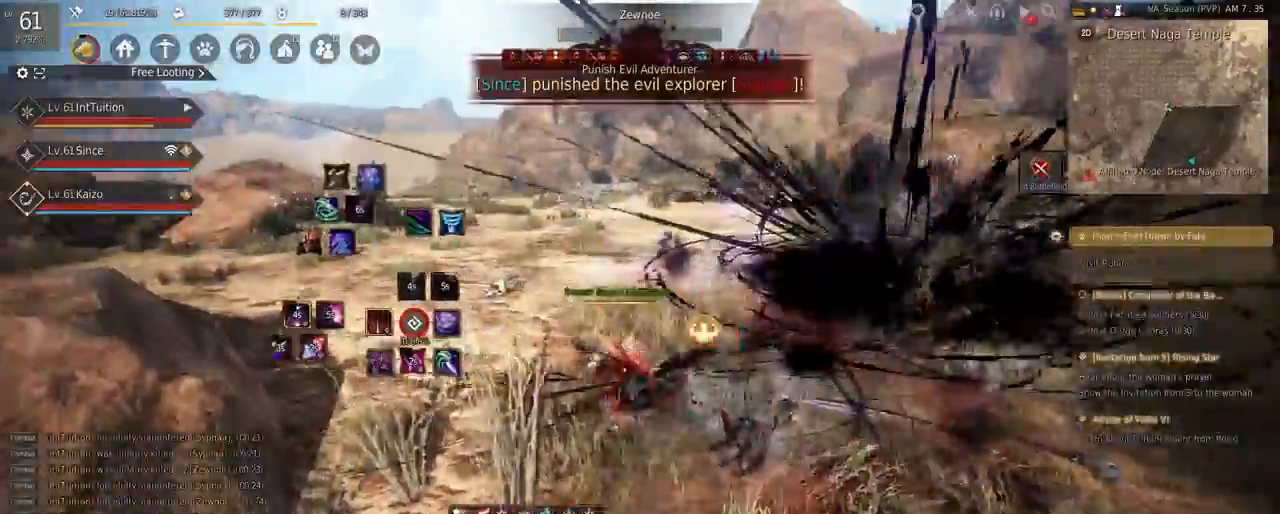
{"keys": [], "mouse": ["right"], "events": [[67, "space", "down"], [183, "space", "up"], [200, "a", "up"], [217, "w", "up"], [500, "mouse_right", "down"]]}